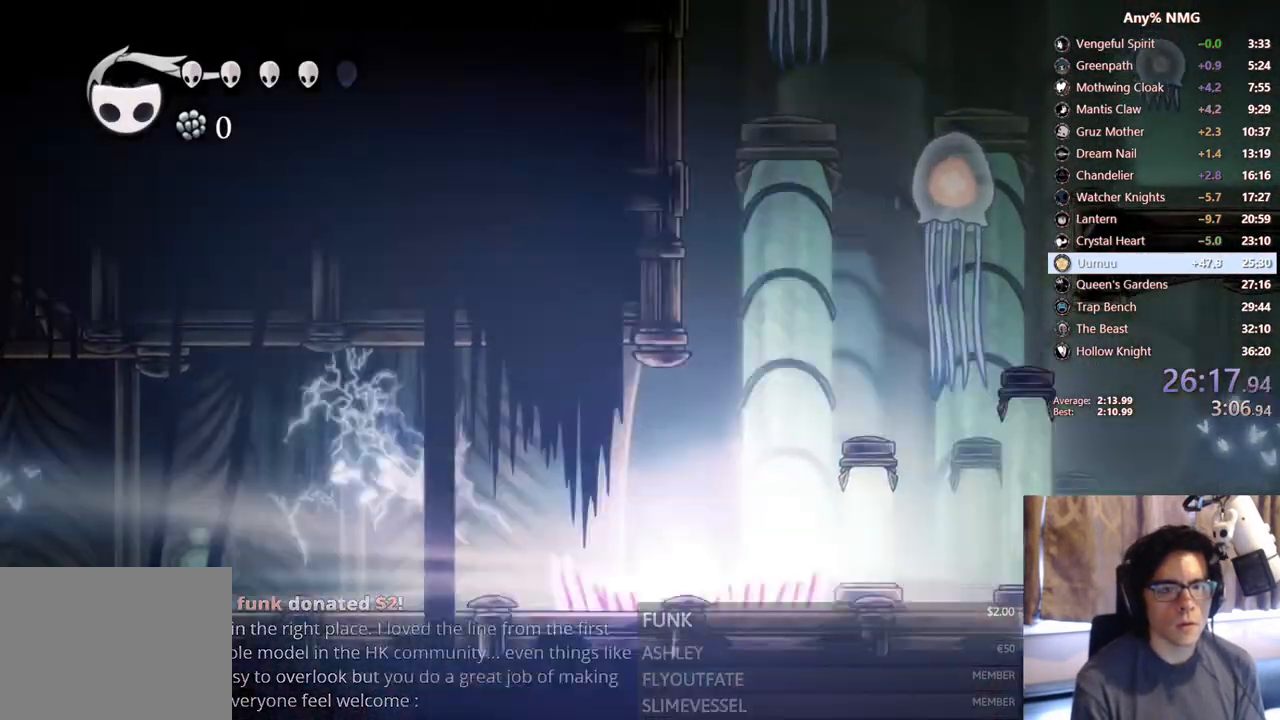
Gameplay with a controller (Xbox layout); each line is a JSON object with the inputs held at the frame after it. "events" lists button and stick changes between this image and that frame as [ms after this image, input, new state], when the widget could be followed in between. Not read: HOME L3 R3.
{"buttons": [], "left_stick": "center", "right_stick": "center", "events": [[50, "L2", "up"], [283, "DPAD_LEFT", "up"]]}
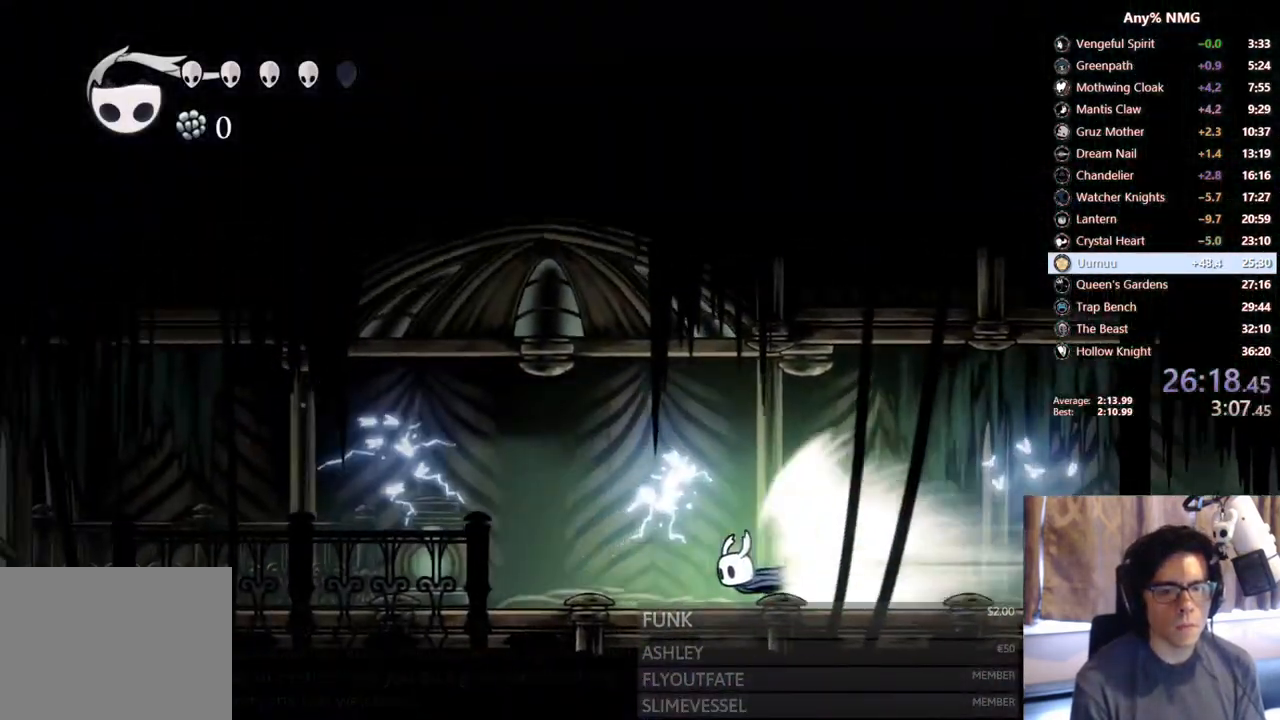
{"buttons": ["A"], "left_stick": "center", "right_stick": "center", "events": [[183, "DPAD_LEFT", "down"], [283, "A", "down"], [383, "DPAD_LEFT", "up"]]}
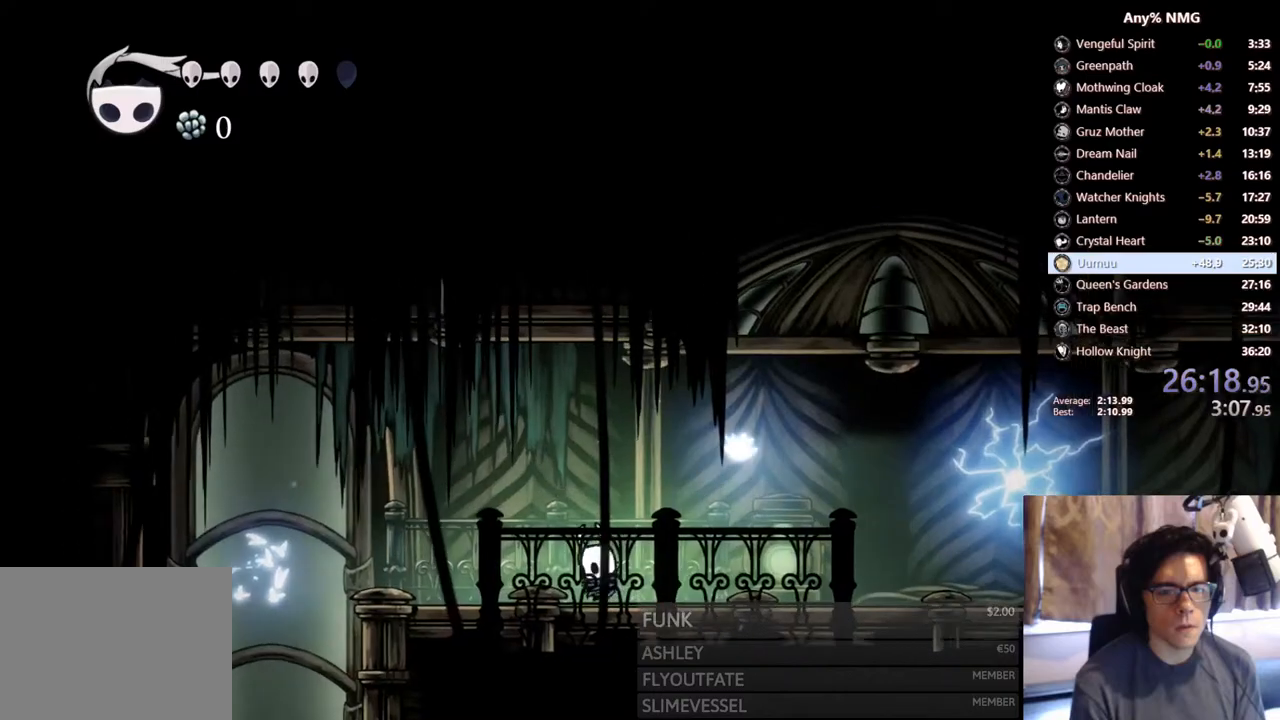
{"buttons": ["DPAD_LEFT"], "left_stick": "center", "right_stick": "center"}
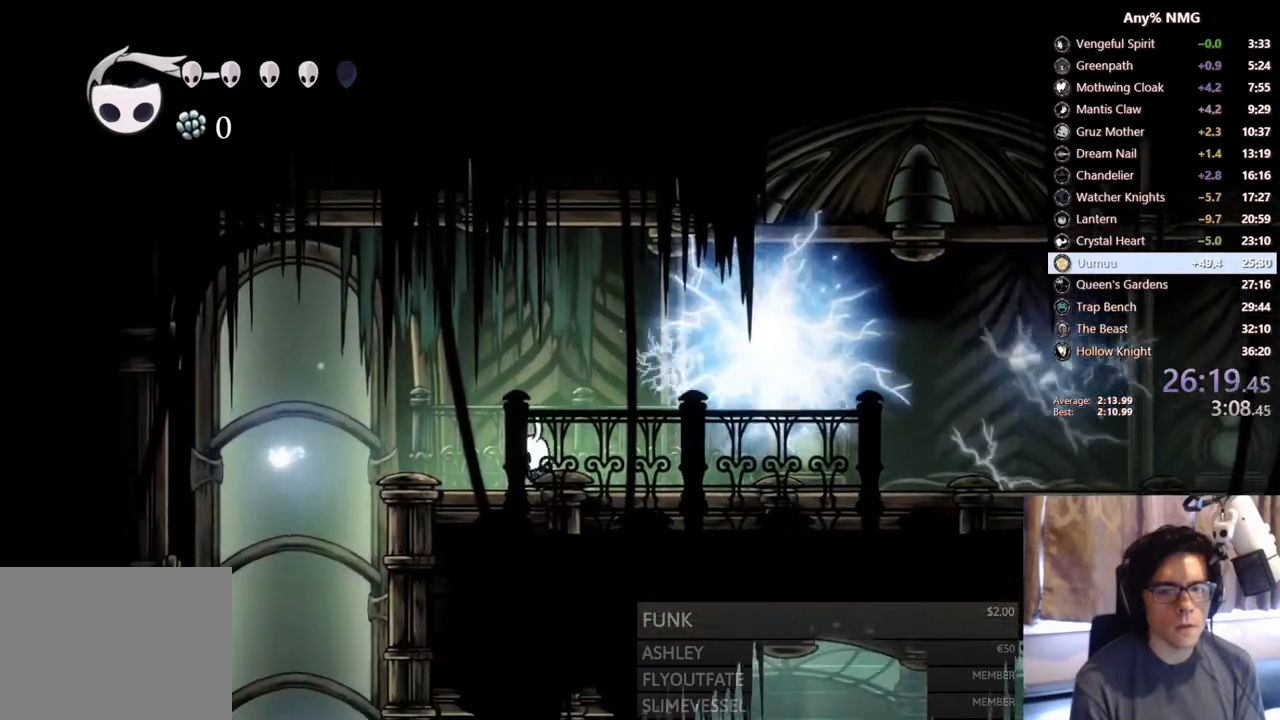
{"buttons": ["DPAD_LEFT"], "left_stick": "center", "right_stick": "center", "events": [[50, "A", "down"], [117, "DPAD_LEFT", "up"], [167, "DPAD_LEFT", "down"], [400, "A", "up"]]}
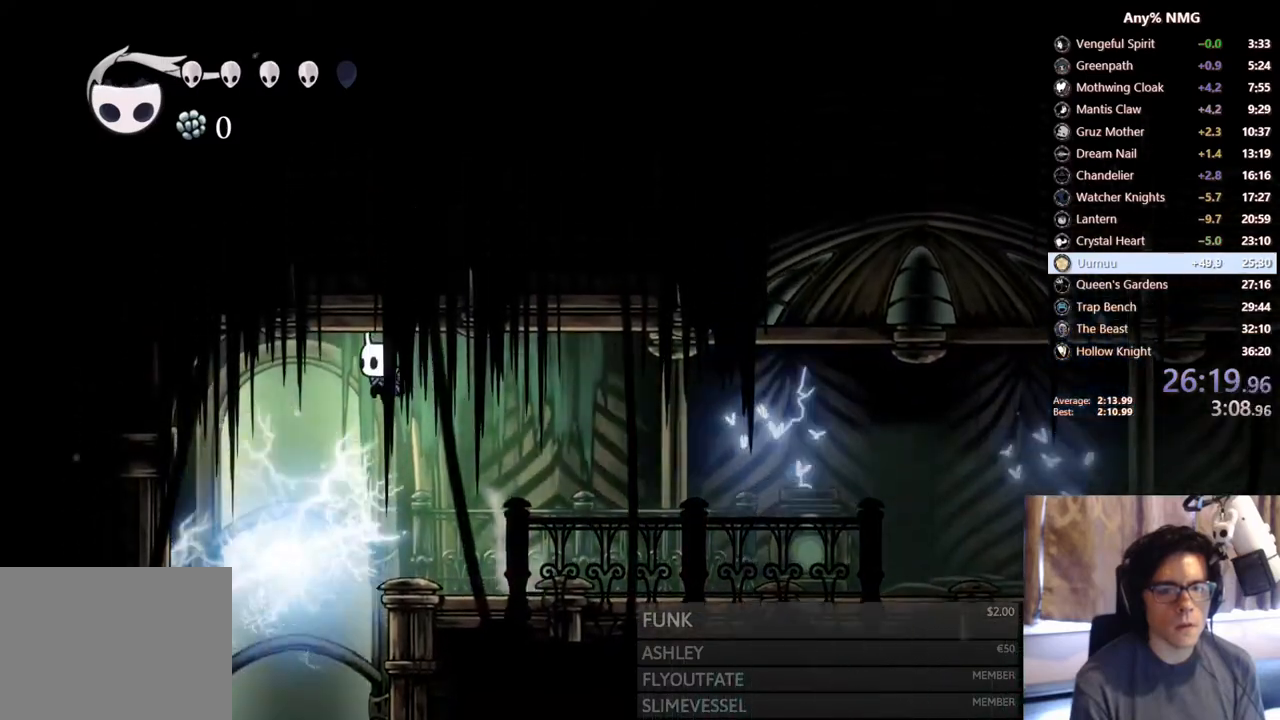
{"buttons": [], "left_stick": "center", "right_stick": "center"}
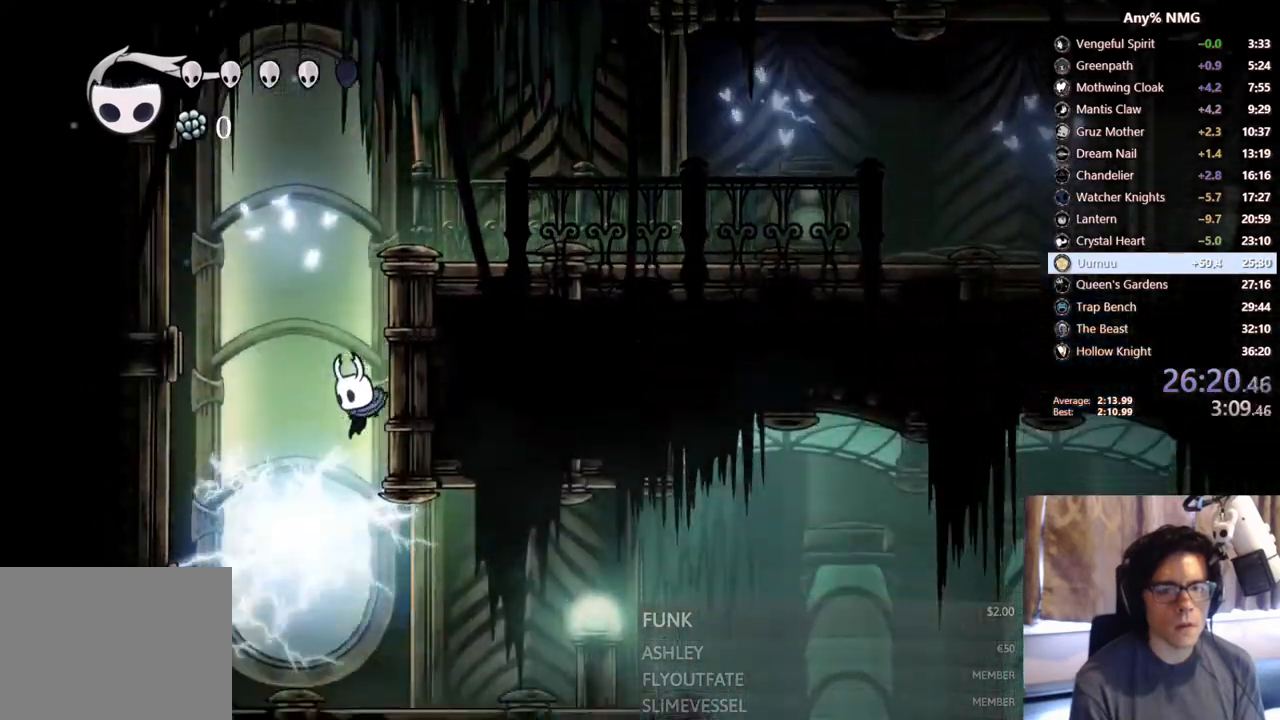
{"buttons": ["L2", "DPAD_RIGHT"], "left_stick": "center", "right_stick": "center", "events": [[33, "DPAD_RIGHT", "down"], [333, "L2", "down"]]}
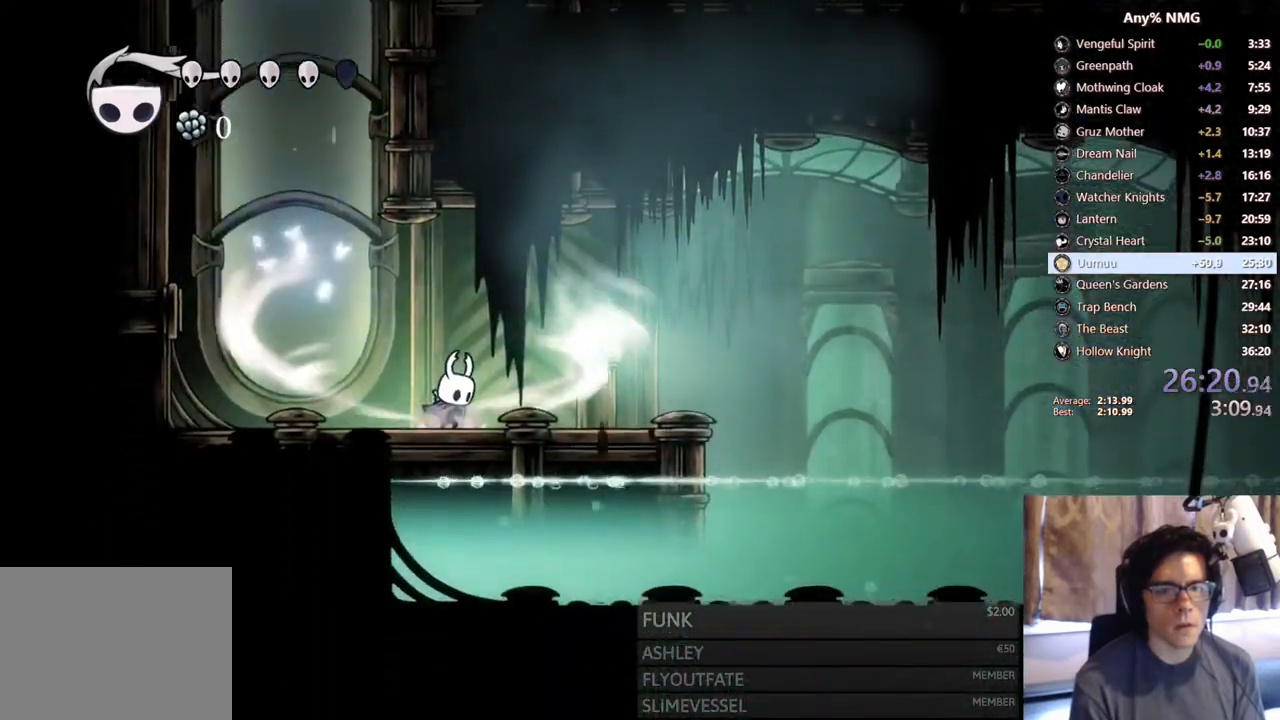
{"buttons": ["L2", "DPAD_RIGHT"], "left_stick": "center", "right_stick": "center", "events": []}
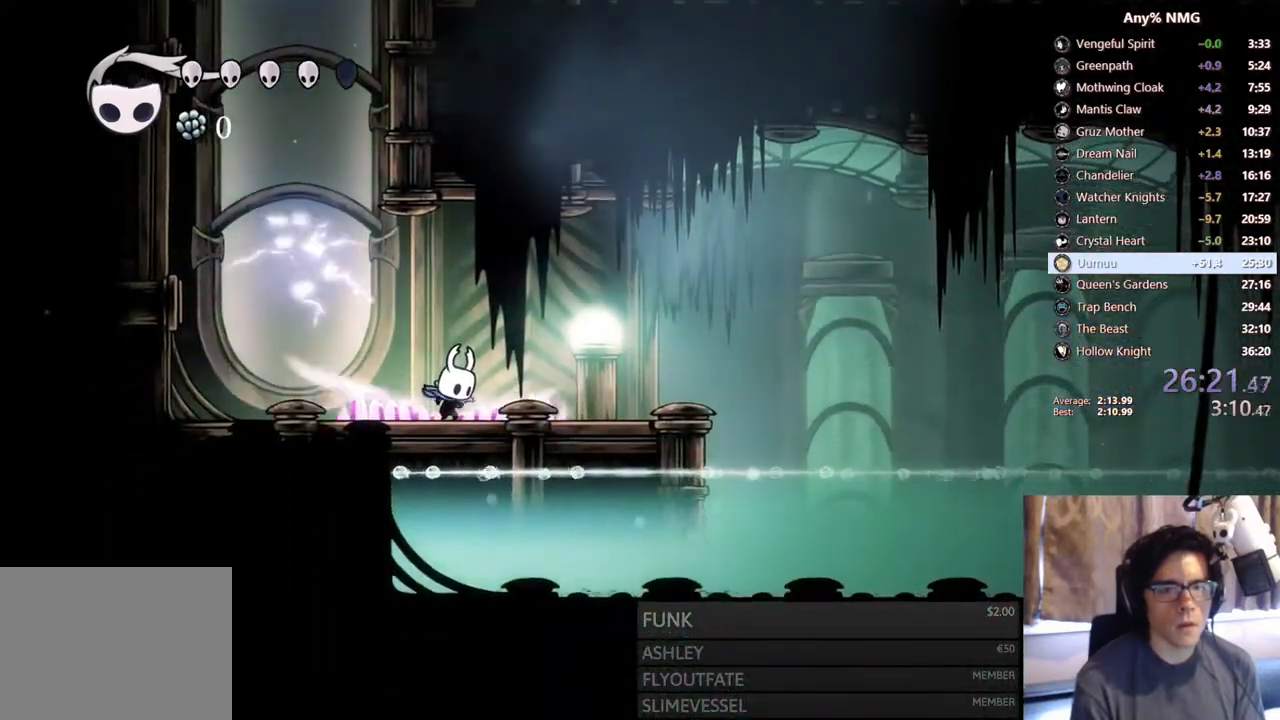
{"buttons": ["DPAD_RIGHT"], "left_stick": "center", "right_stick": "center", "events": [[250, "L2", "up"]]}
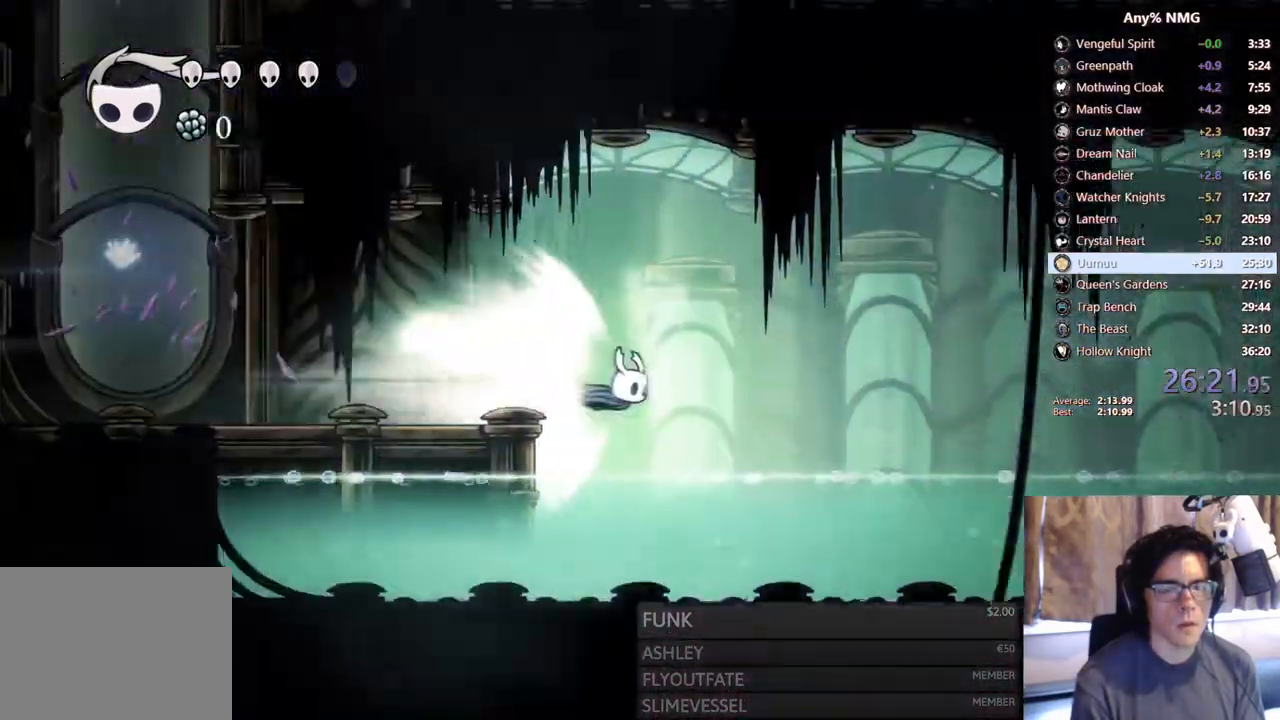
{"buttons": ["DPAD_RIGHT"], "left_stick": "center", "right_stick": "center", "events": []}
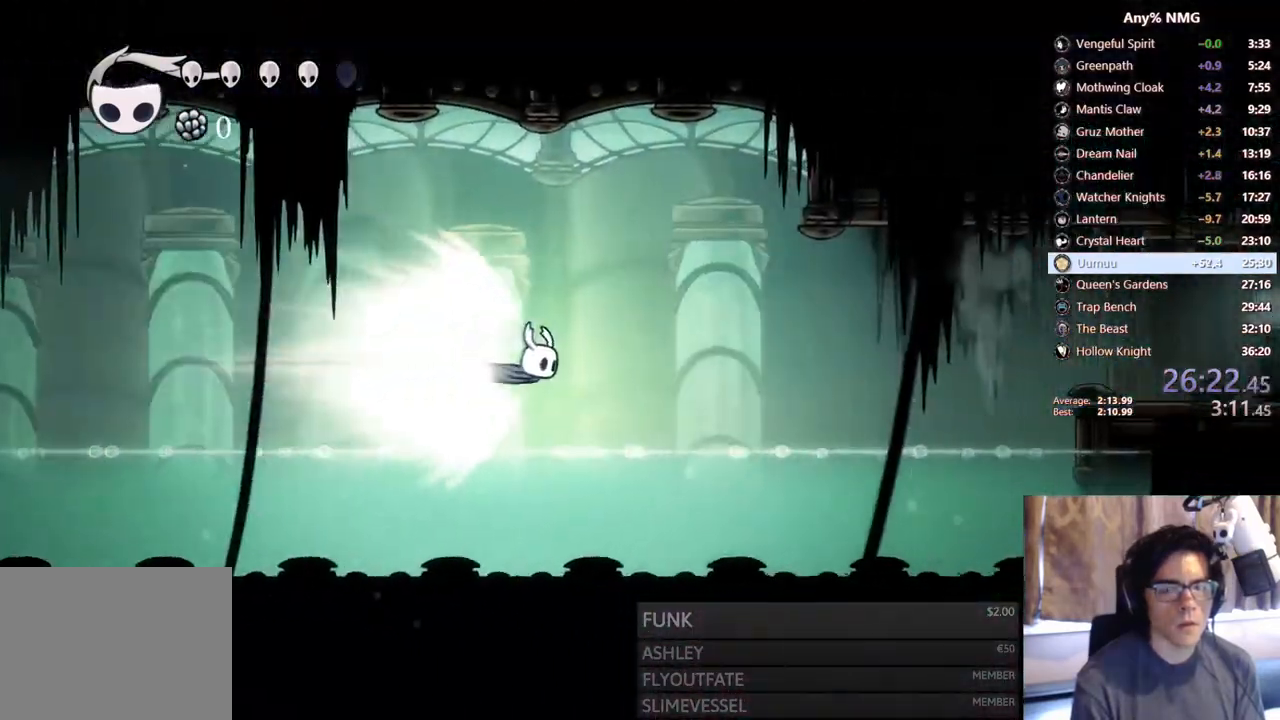
{"buttons": ["A", "DPAD_RIGHT"], "left_stick": "center", "right_stick": "center", "events": [[417, "A", "down"]]}
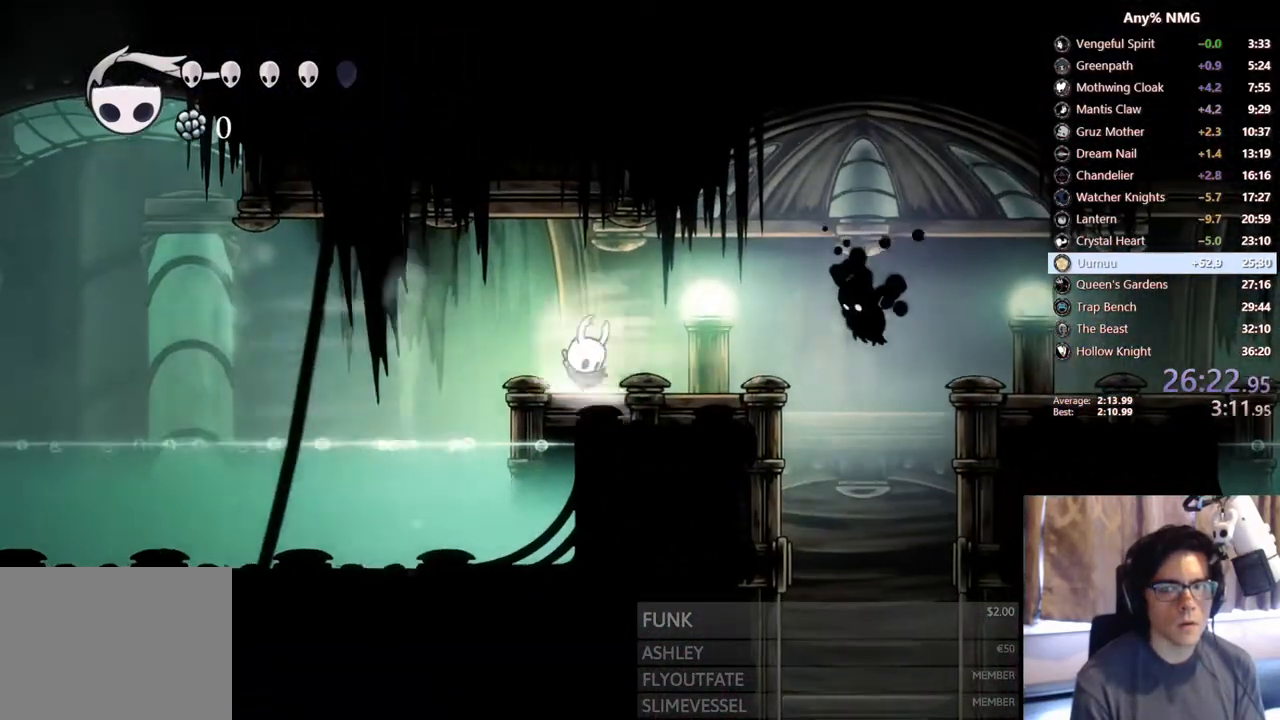
{"buttons": ["A", "DPAD_RIGHT"], "left_stick": "center", "right_stick": "center", "events": [[117, "A", "up"], [183, "DPAD_RIGHT", "up"], [433, "DPAD_RIGHT", "down"], [483, "A", "down"]]}
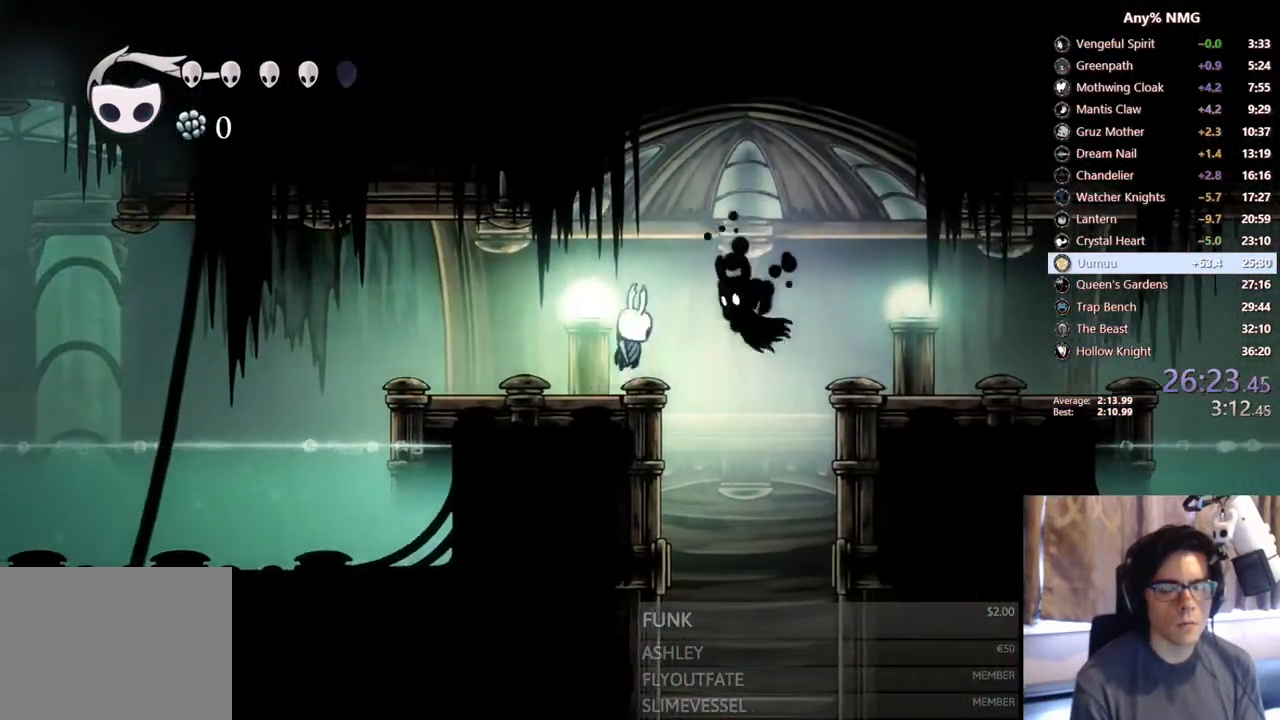
{"buttons": ["A", "DPAD_RIGHT"], "left_stick": "center", "right_stick": "center", "events": [[17, "X", "down"], [117, "DPAD_RIGHT", "up"], [133, "A", "up"], [133, "DPAD_LEFT", "down"], [183, "X", "up"], [267, "DPAD_LEFT", "up"], [400, "DPAD_RIGHT", "down"], [500, "A", "down"]]}
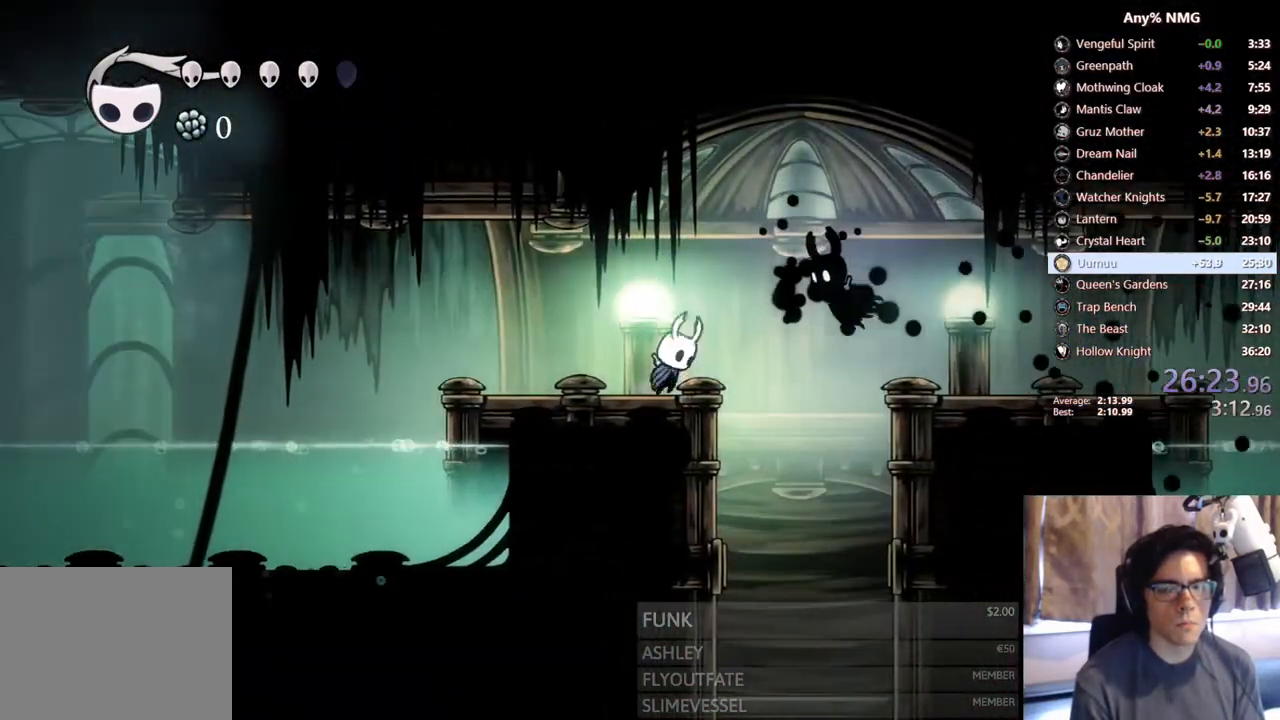
{"buttons": ["DPAD_RIGHT"], "left_stick": "center", "right_stick": "center", "events": [[33, "X", "down"], [117, "DPAD_RIGHT", "up"], [150, "A", "up"], [150, "DPAD_LEFT", "down"], [183, "X", "up"], [233, "DPAD_LEFT", "up"], [367, "DPAD_RIGHT", "down"]]}
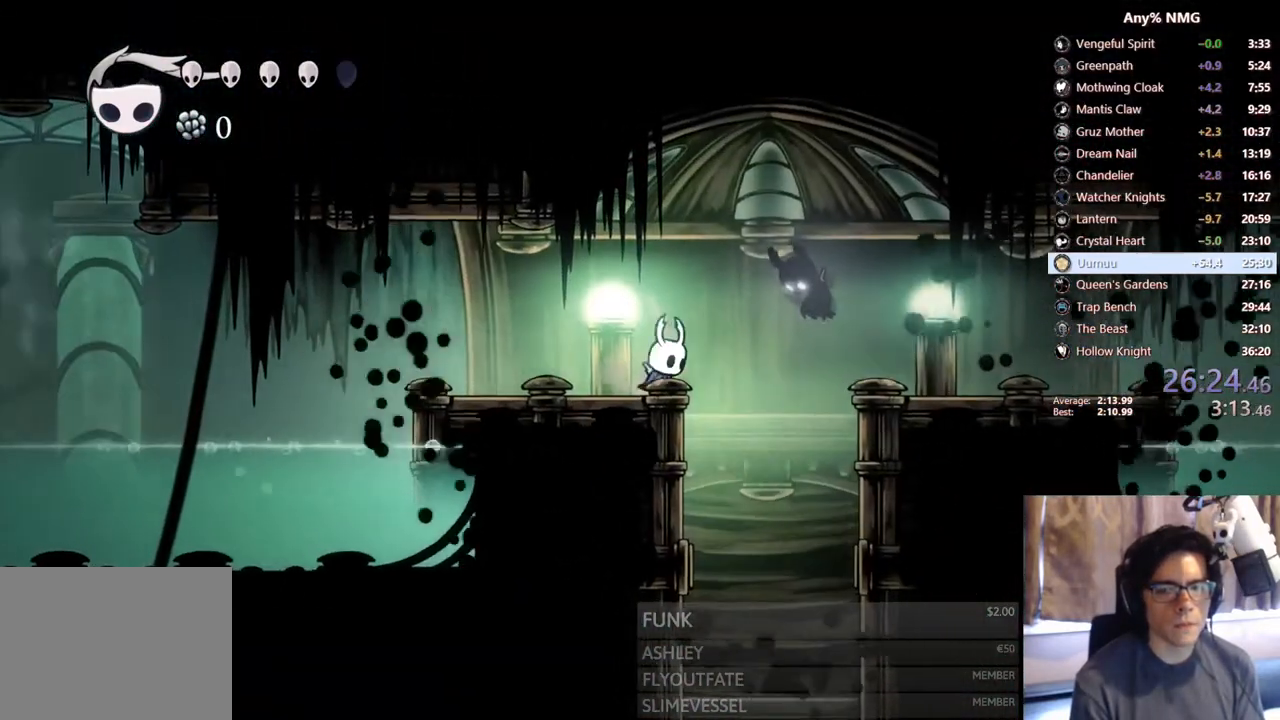
{"buttons": ["SELECT"], "left_stick": "center", "right_stick": "center", "events": [[133, "DPAD_RIGHT", "up"], [183, "DPAD_LEFT", "down"], [250, "DPAD_LEFT", "up"], [333, "SELECT", "down"]]}
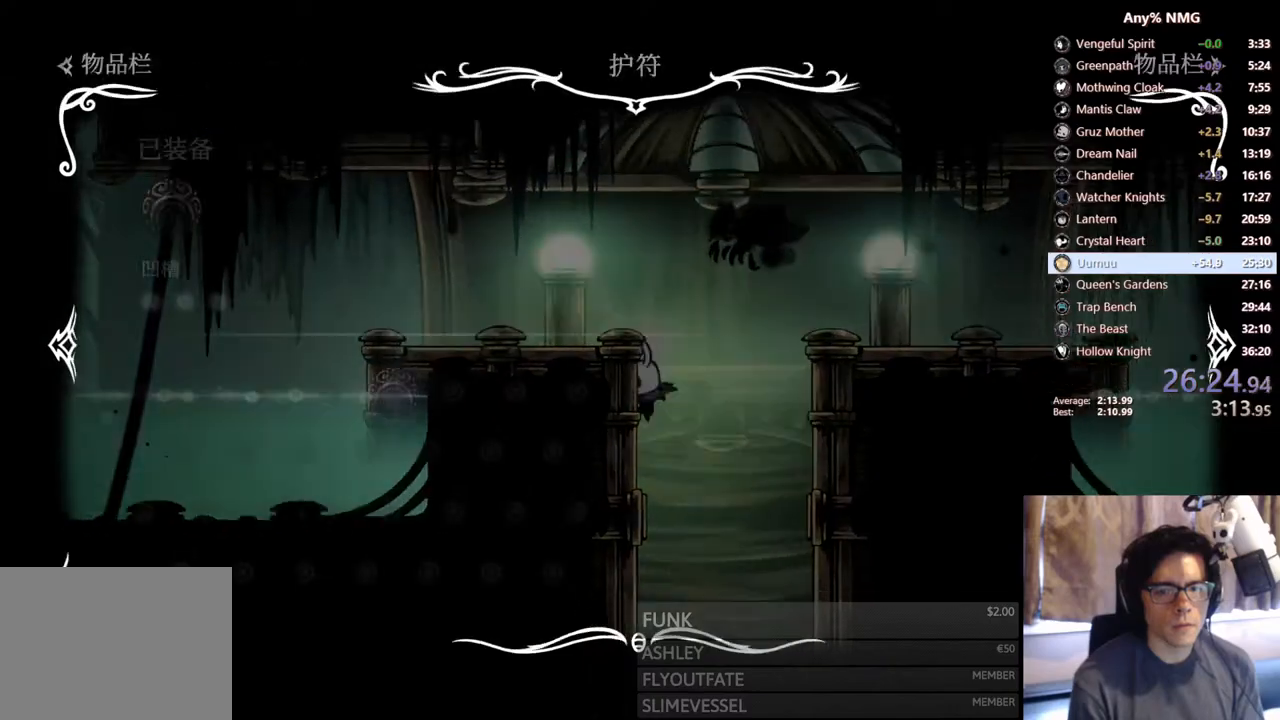
{"buttons": ["B"], "left_stick": "center", "right_stick": "center", "events": [[33, "SELECT", "up"], [333, "B", "down"]]}
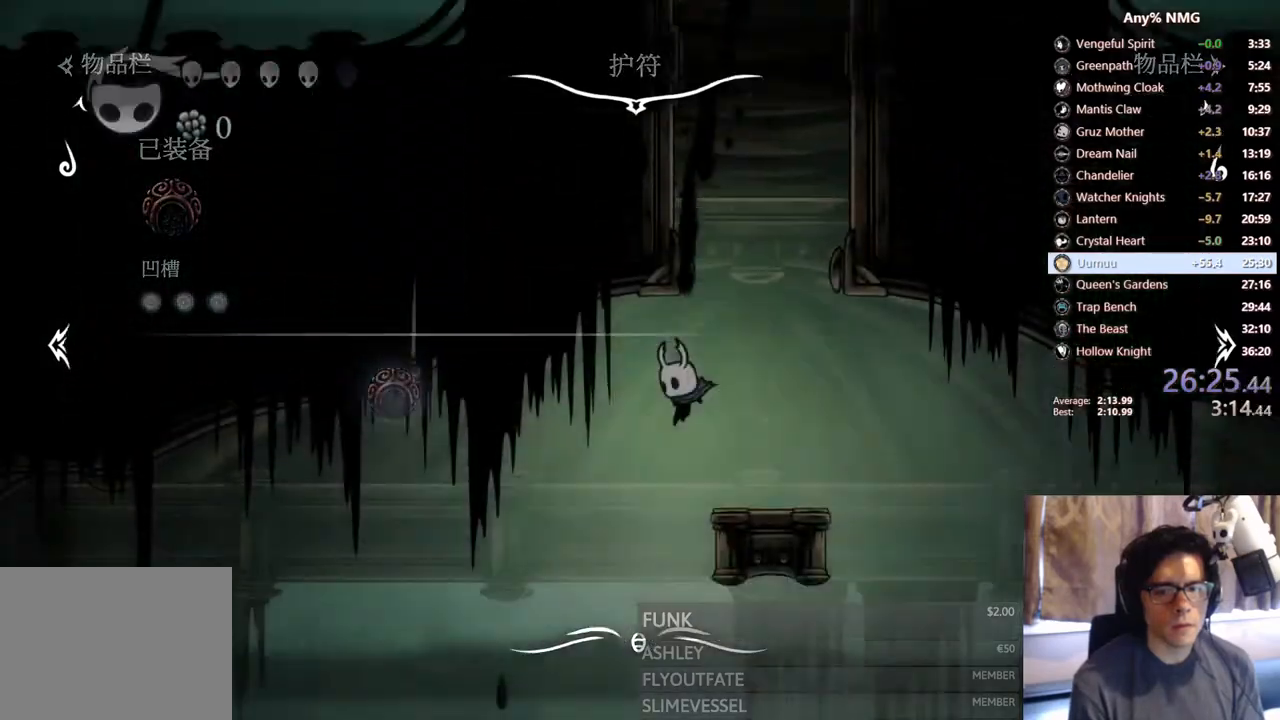
{"buttons": [], "left_stick": "center", "right_stick": "center", "events": [[17, "B", "up"], [117, "DPAD_LEFT", "down"], [283, "DPAD_LEFT", "up"]]}
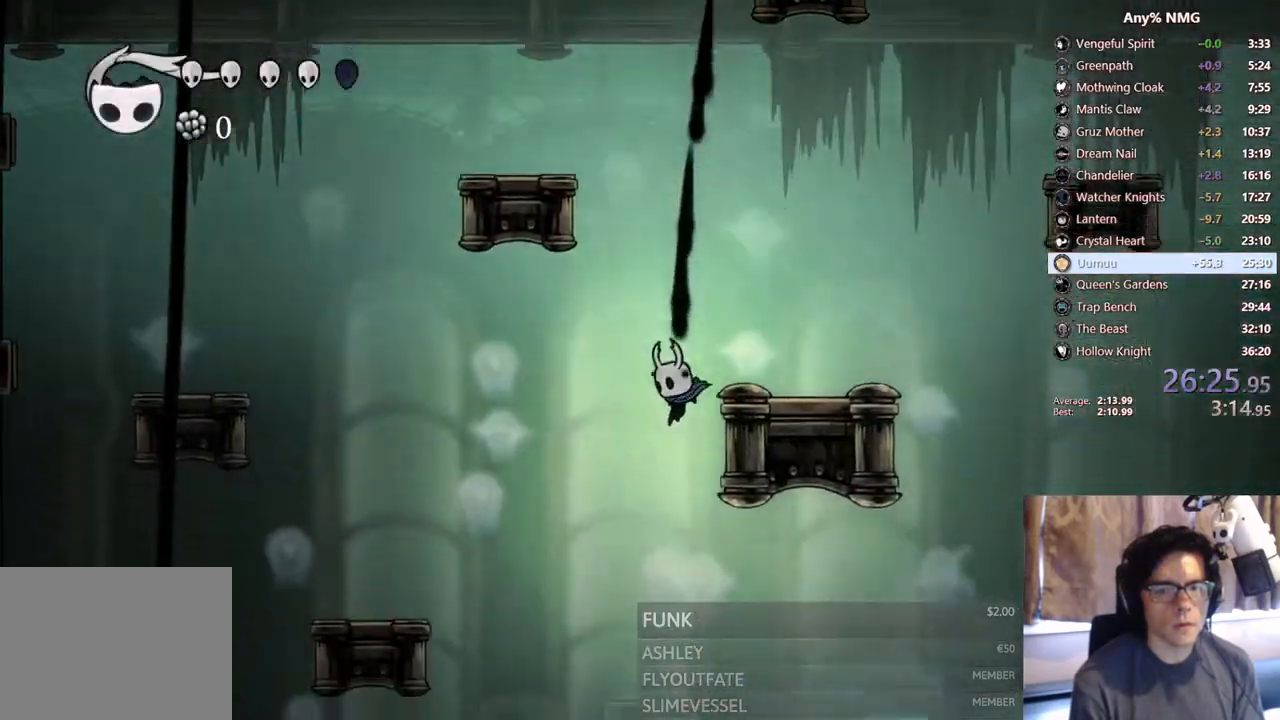
{"buttons": ["R2", "DPAD_RIGHT"], "left_stick": "center", "right_stick": "center"}
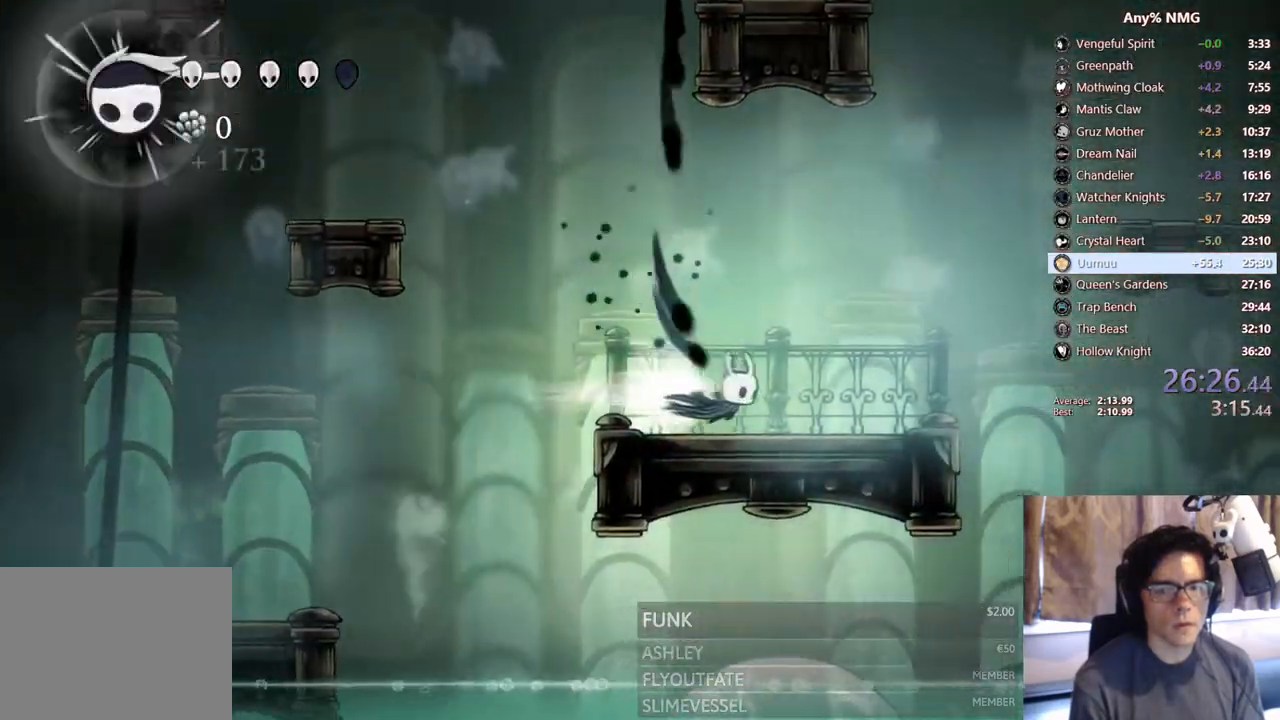
{"buttons": ["A", "DPAD_RIGHT"], "left_stick": "center", "right_stick": "center", "events": [[200, "R2", "up"], [217, "DPAD_RIGHT", "up"], [417, "A", "down"], [483, "DPAD_RIGHT", "down"]]}
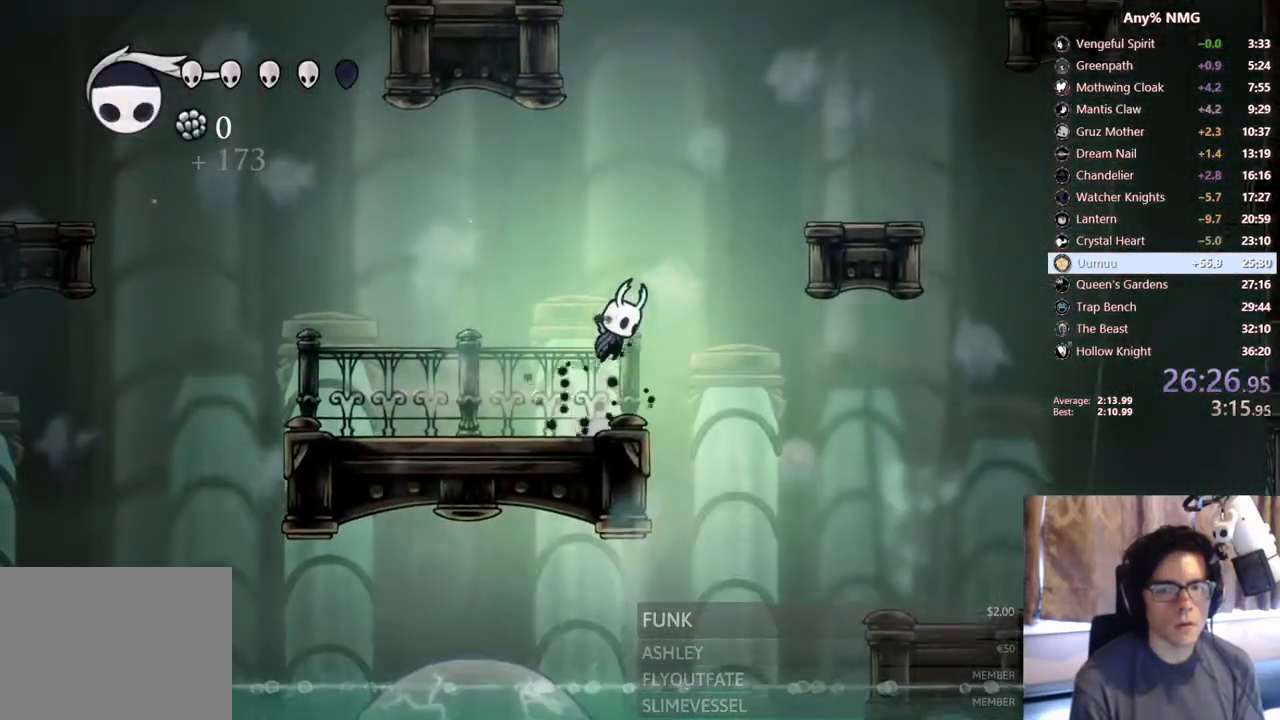
{"buttons": ["A", "DPAD_RIGHT"], "left_stick": "center", "right_stick": "center", "events": [[150, "R2", "down"], [367, "A", "up"], [367, "R2", "up"], [400, "A", "down"]]}
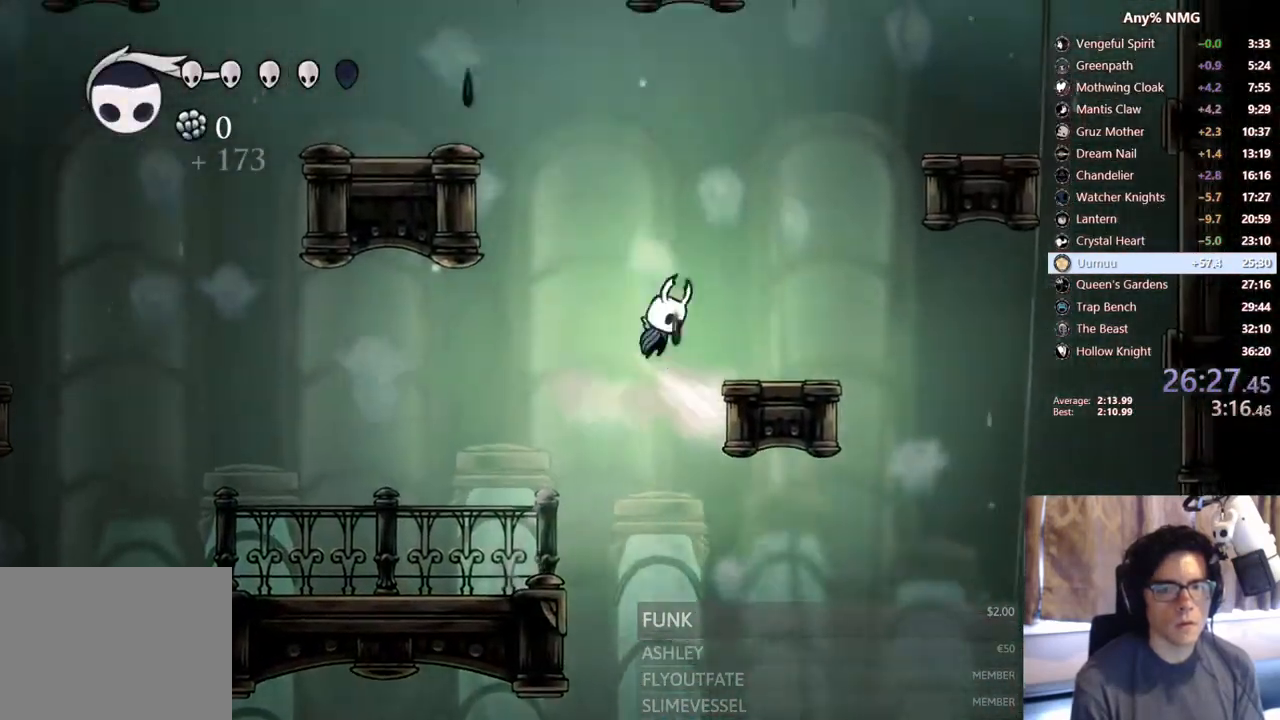
{"buttons": ["DPAD_LEFT"], "left_stick": "center", "right_stick": "center", "events": [[83, "DPAD_RIGHT", "up"], [100, "DPAD_LEFT", "down"], [250, "R2", "down"], [483, "A", "up"], [483, "R2", "up"]]}
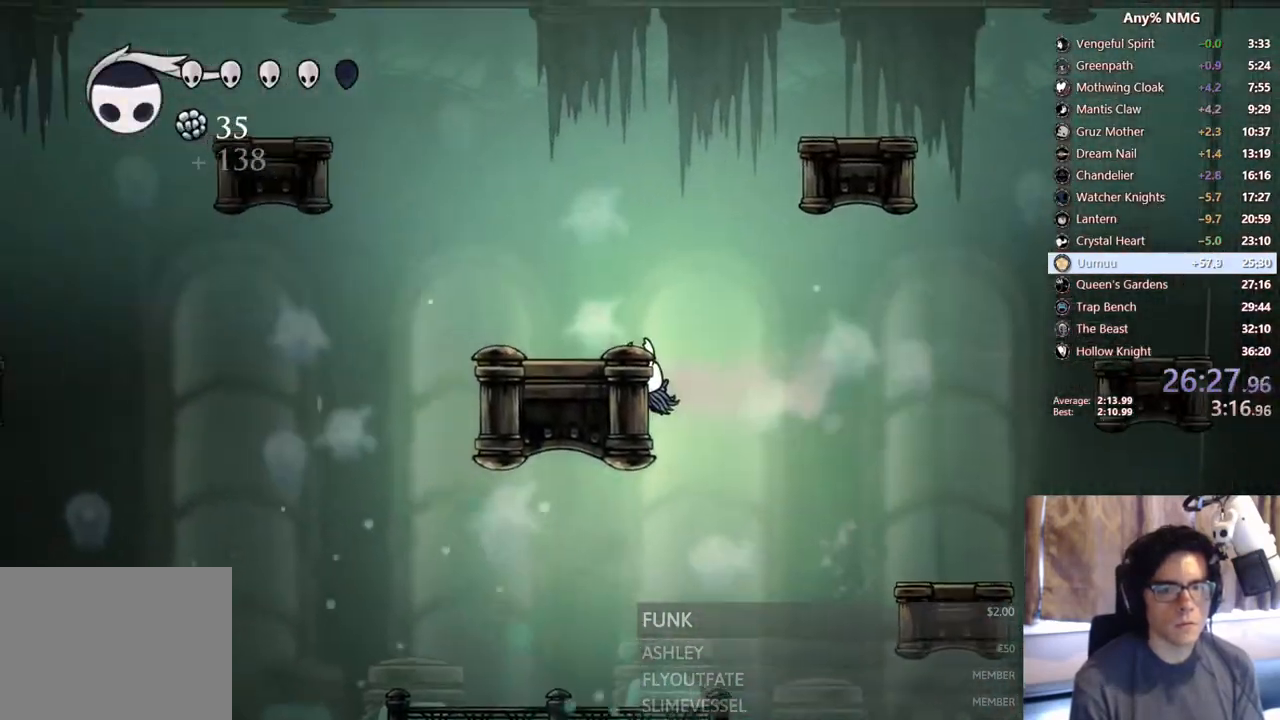
{"buttons": ["DPAD_RIGHT"], "left_stick": "center", "right_stick": "center", "events": [[33, "A", "down"], [167, "DPAD_LEFT", "up"], [167, "DPAD_RIGHT", "down"], [500, "A", "up"]]}